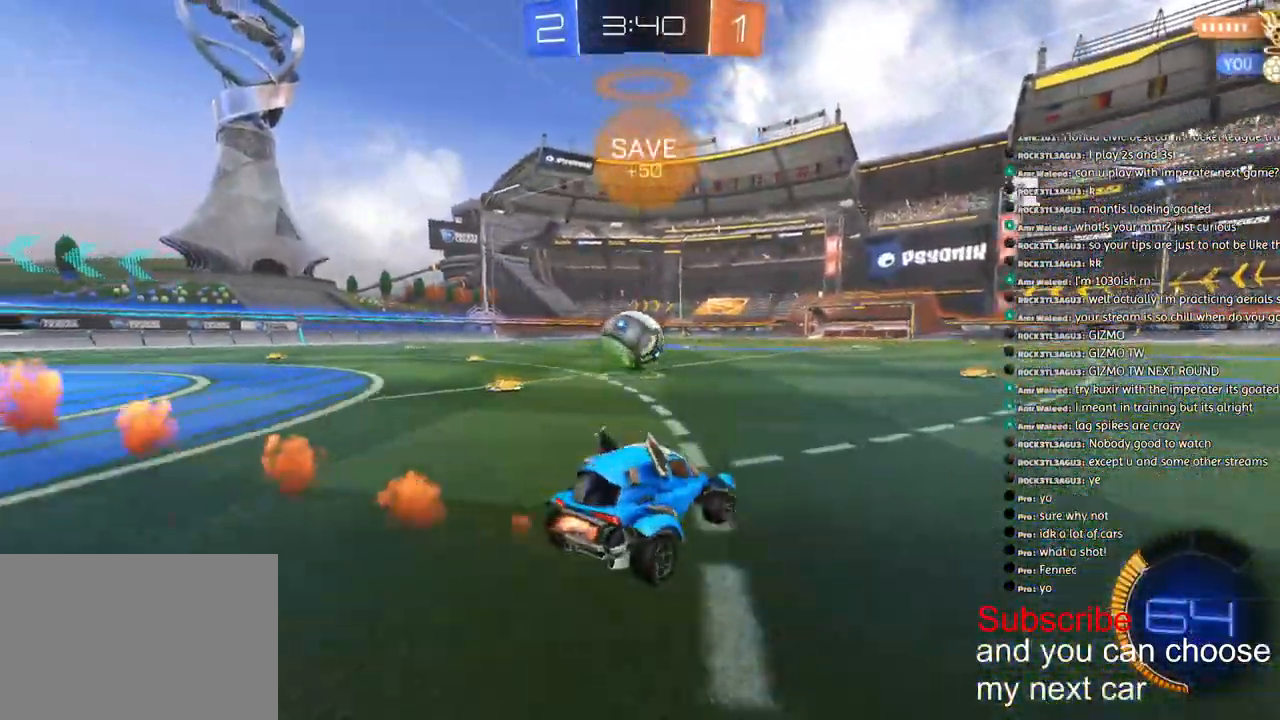
Gameplay with a controller (PlayStation layout); each line is a JSON object with the inputs held at the frame after it (dt_ms = milliseconds from this image to that frame). "events" lists button and stick changes between this image and that frame as [ms after this image, input, new state], when the widget could be followed in between.
{"dt_ms": 500, "buttons": ["R1", "R2"], "left_stick": "down-right", "right_stick": "center", "events": [[50, "left_stick", "center"], [267, "left_stick", "right"], [483, "left_stick", "down-right"]]}
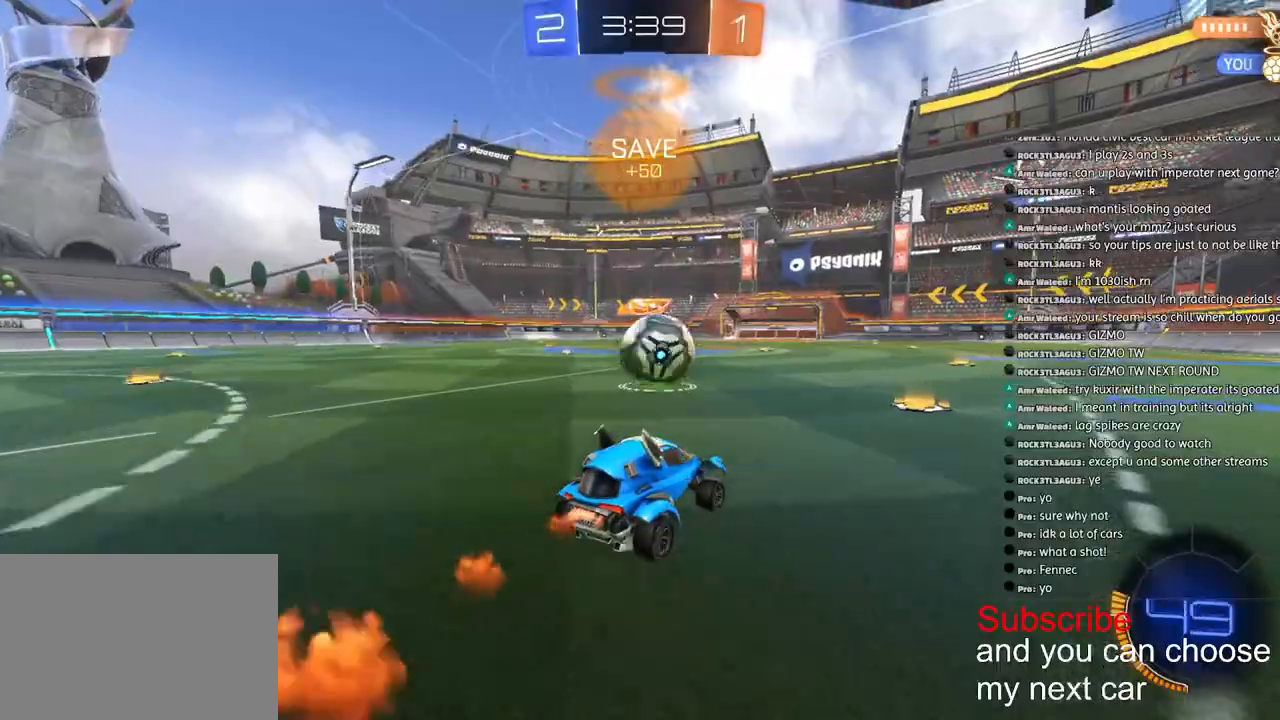
{"dt_ms": 500, "buttons": ["R1", "R2"], "left_stick": "left", "right_stick": "center", "events": [[83, "left_stick", "center"], [133, "R1", "up"], [383, "R1", "down"], [500, "left_stick", "left"]]}
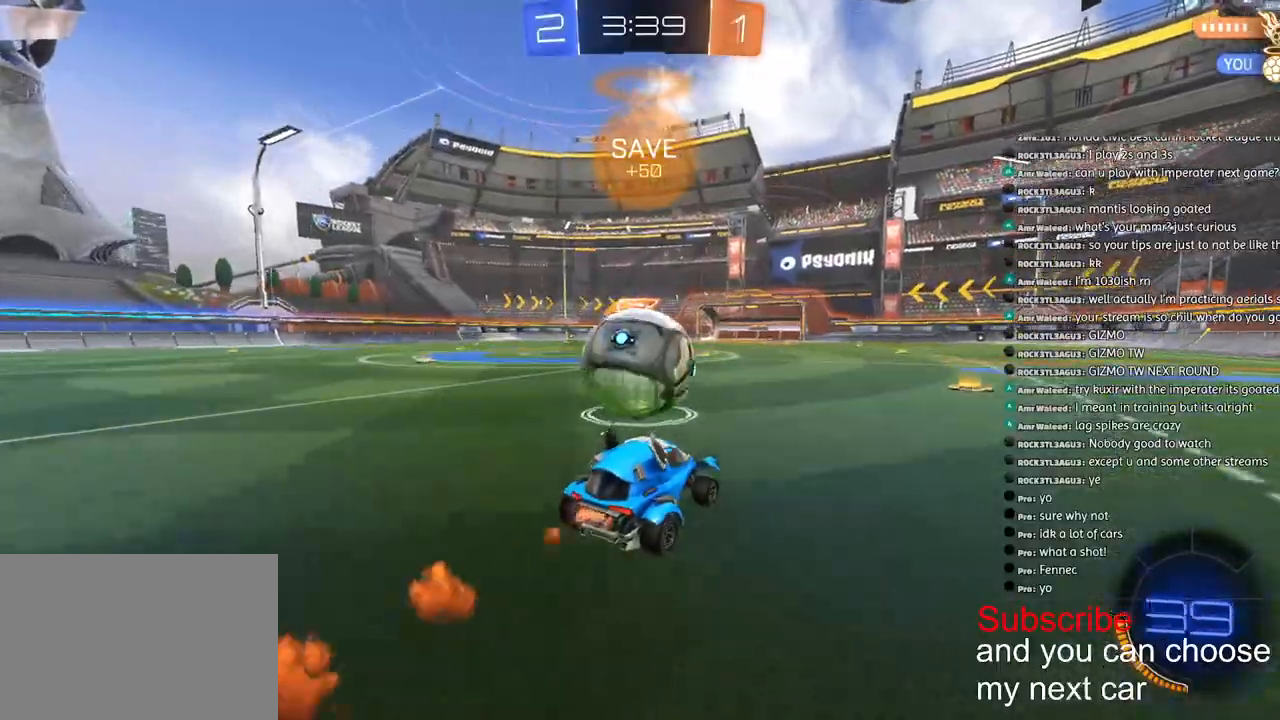
{"dt_ms": 500, "buttons": ["R2"], "left_stick": "down-right", "right_stick": "center", "events": [[100, "left_stick", "down-left"], [200, "left_stick", "down"], [317, "left_stick", "down-right"], [400, "R1", "up"]]}
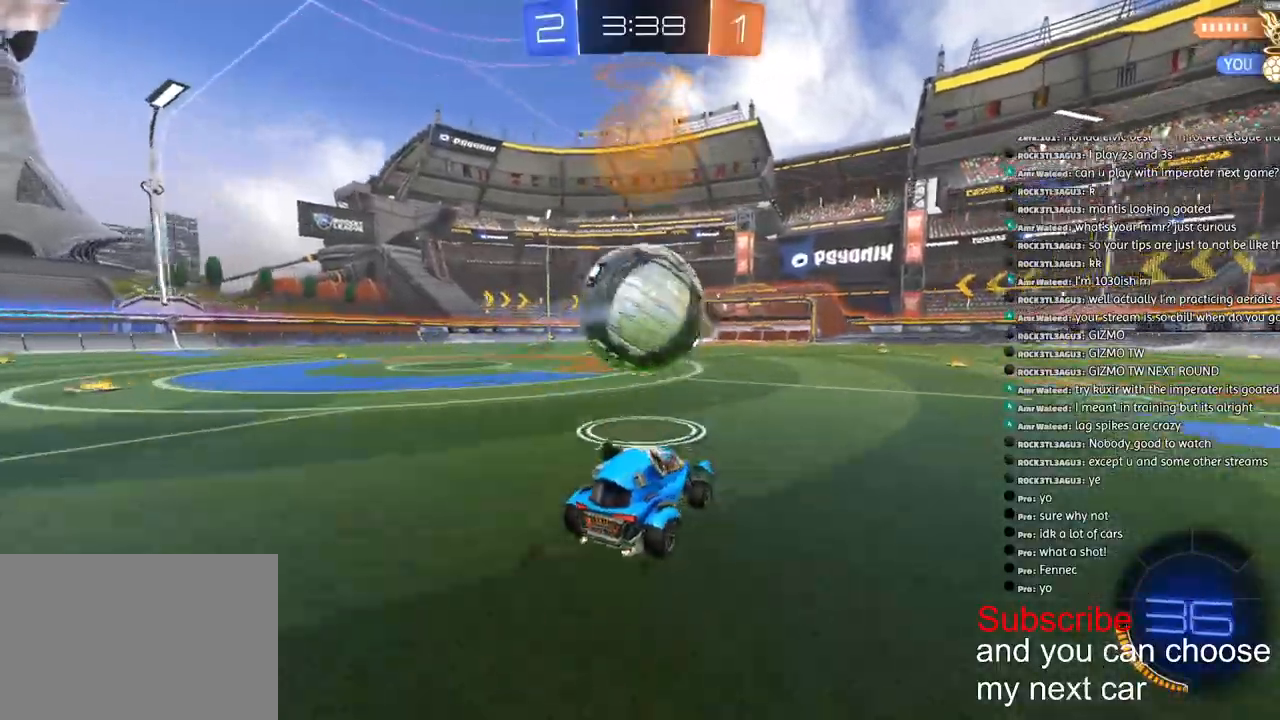
{"dt_ms": 1000, "buttons": ["R2"], "left_stick": "down-left", "right_stick": "down-right"}
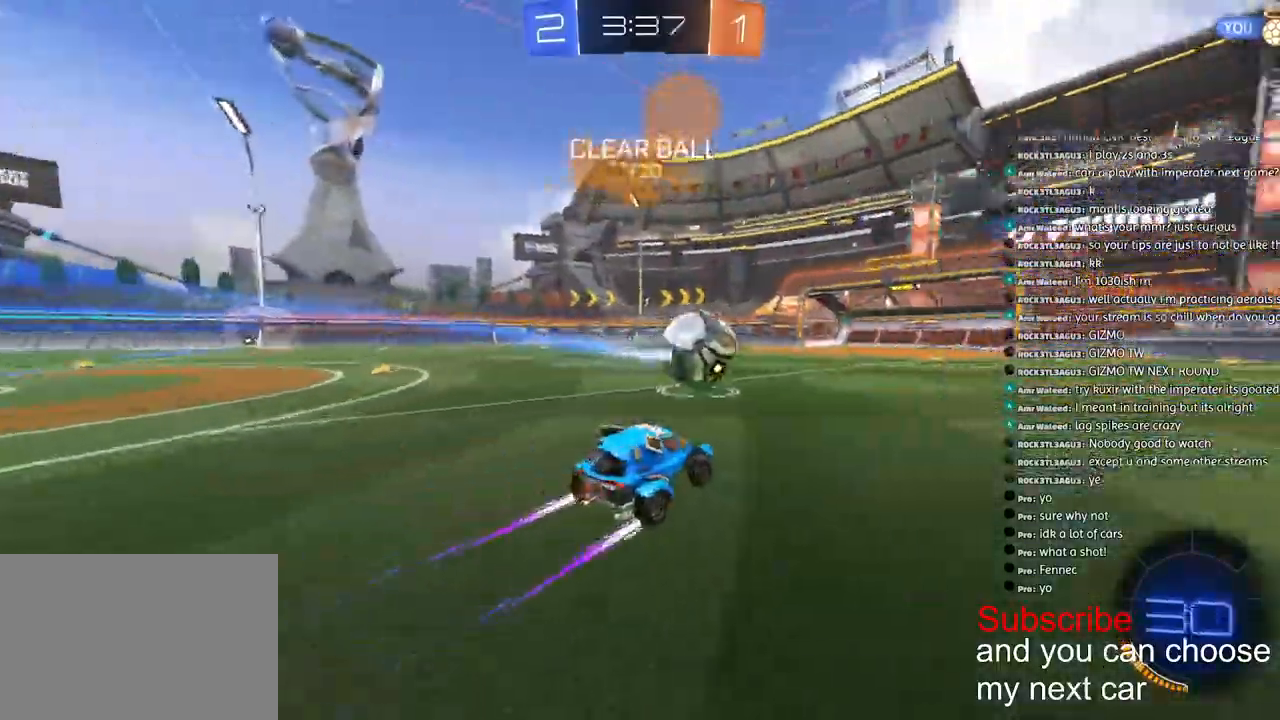
{"dt_ms": 1000, "buttons": [], "left_stick": "down-right", "right_stick": "center"}